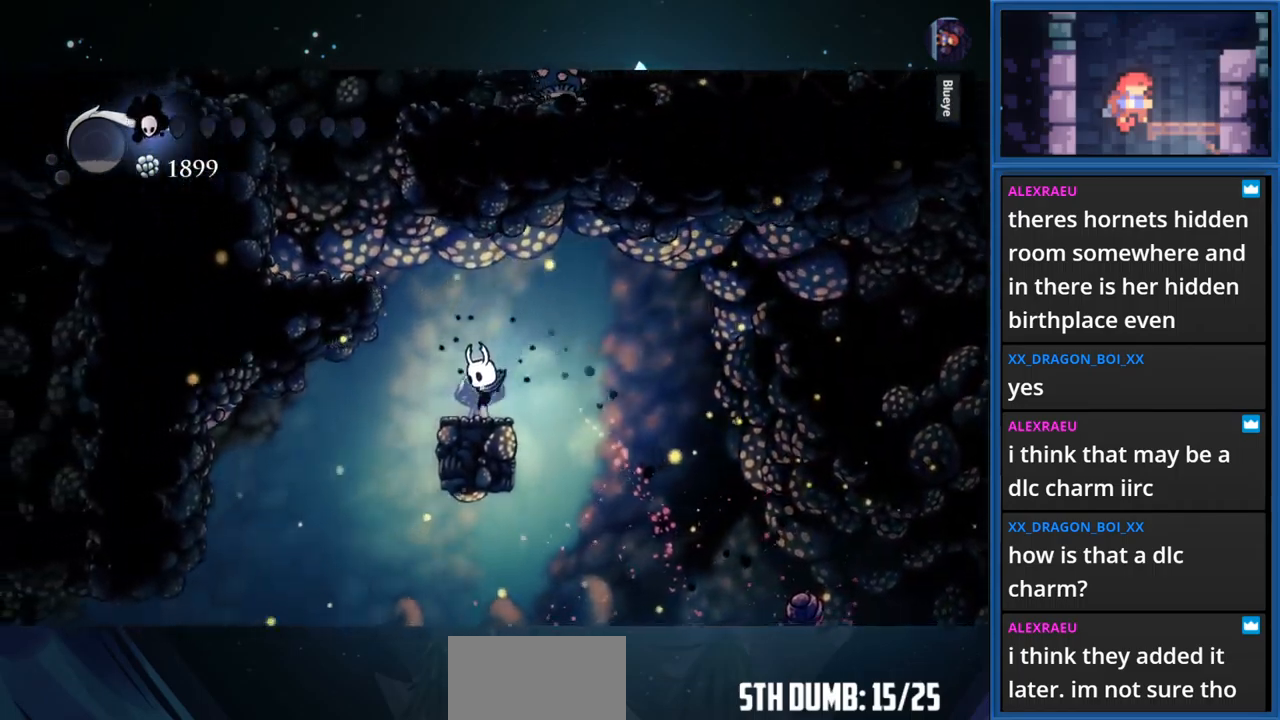
Gameplay with a controller (PlayStation layout); each line is a JSON object with the inputs held at the frame after it. "events" lists button and stick changes between this image and that frame as [ms after this image, input, new state], when the widget could be followed in between. Not read: L3 R3 left_stick.
{"buttons": [], "right_stick": "center", "events": [[417, "DPAD_LEFT", "up"]]}
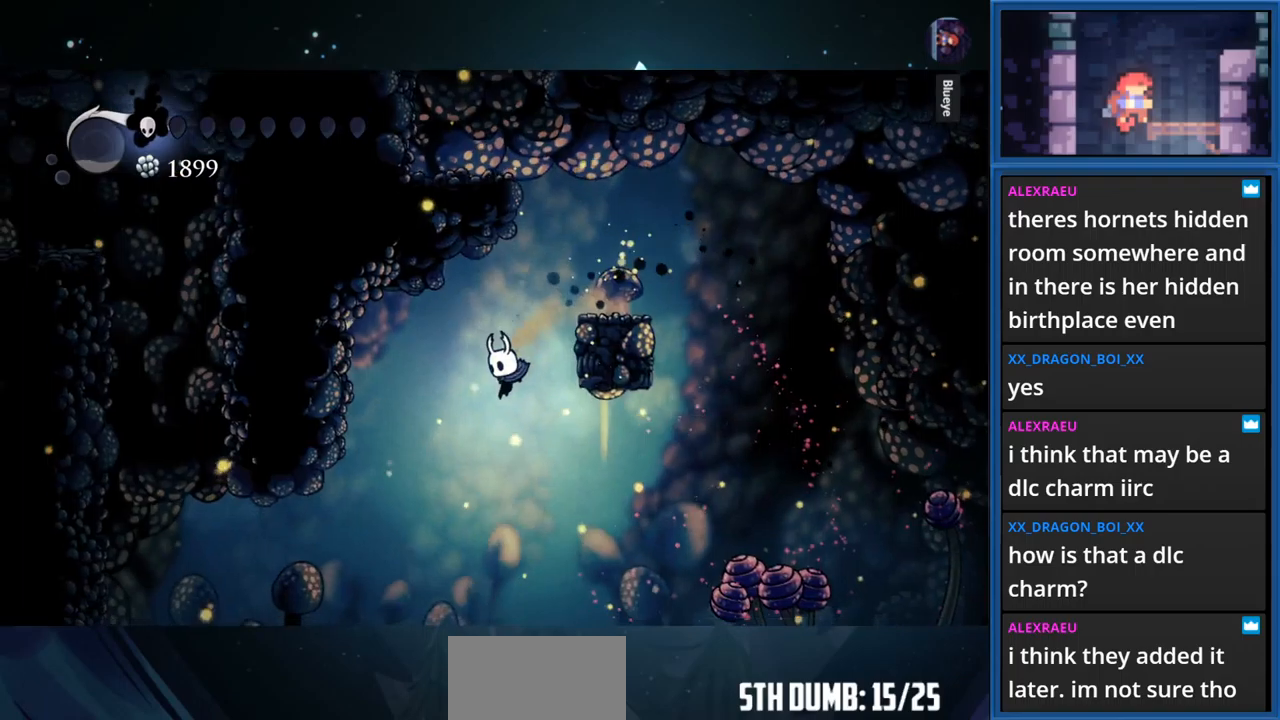
{"buttons": ["DPAD_RIGHT"], "right_stick": "center", "events": [[283, "DPAD_RIGHT", "down"]]}
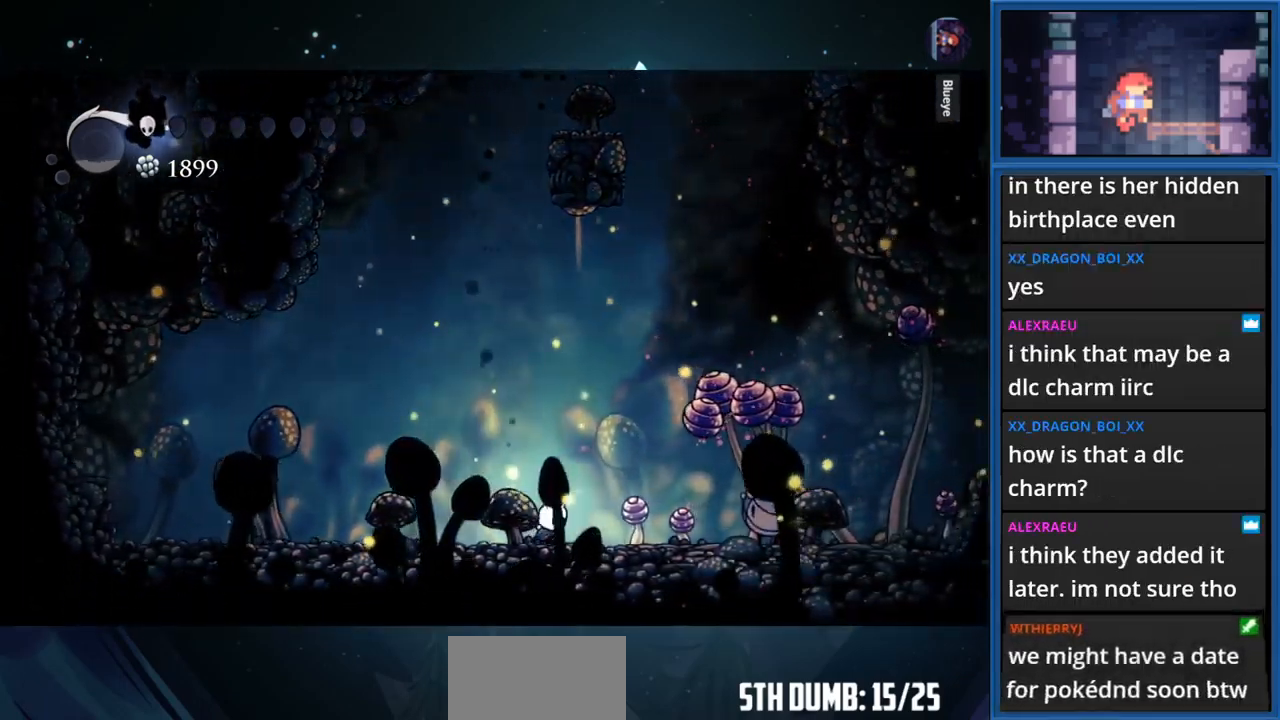
{"buttons": ["SQUARE"], "right_stick": "center", "events": [[333, "SQUARE", "down"], [500, "DPAD_RIGHT", "up"]]}
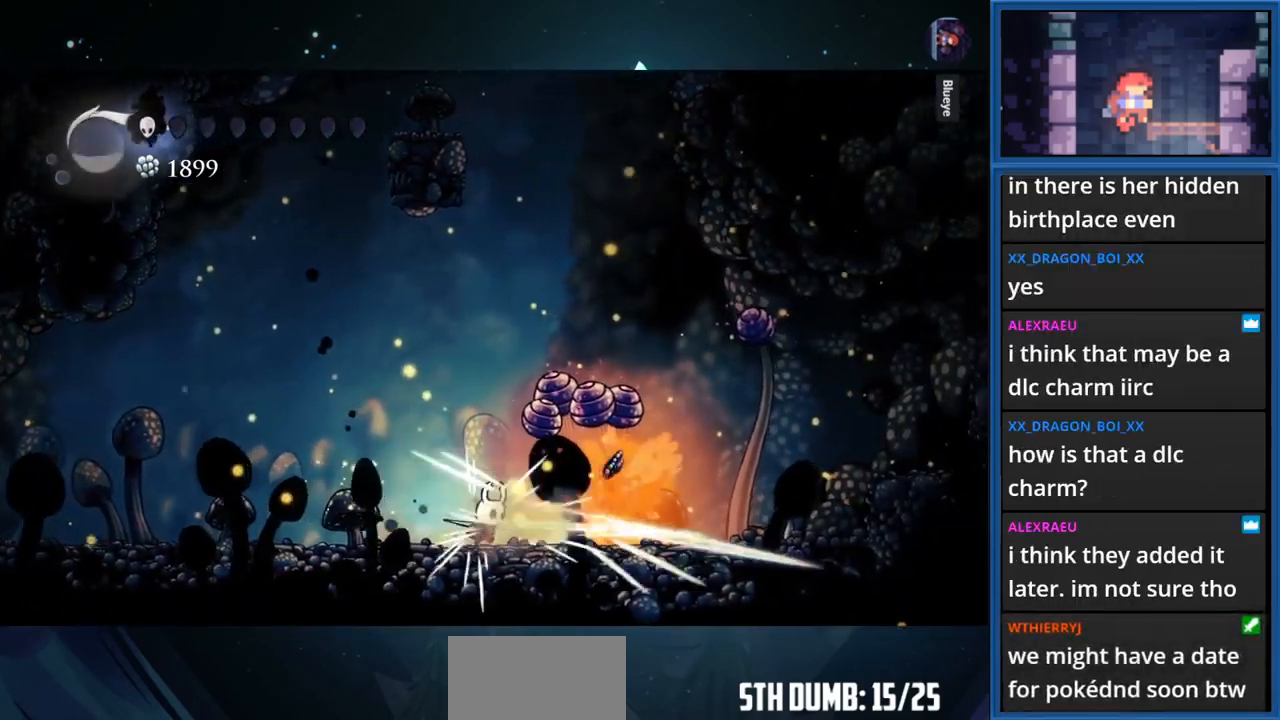
{"buttons": ["CIRCLE"], "right_stick": "center", "events": [[16, "SQUARE", "up"], [350, "CIRCLE", "down"]]}
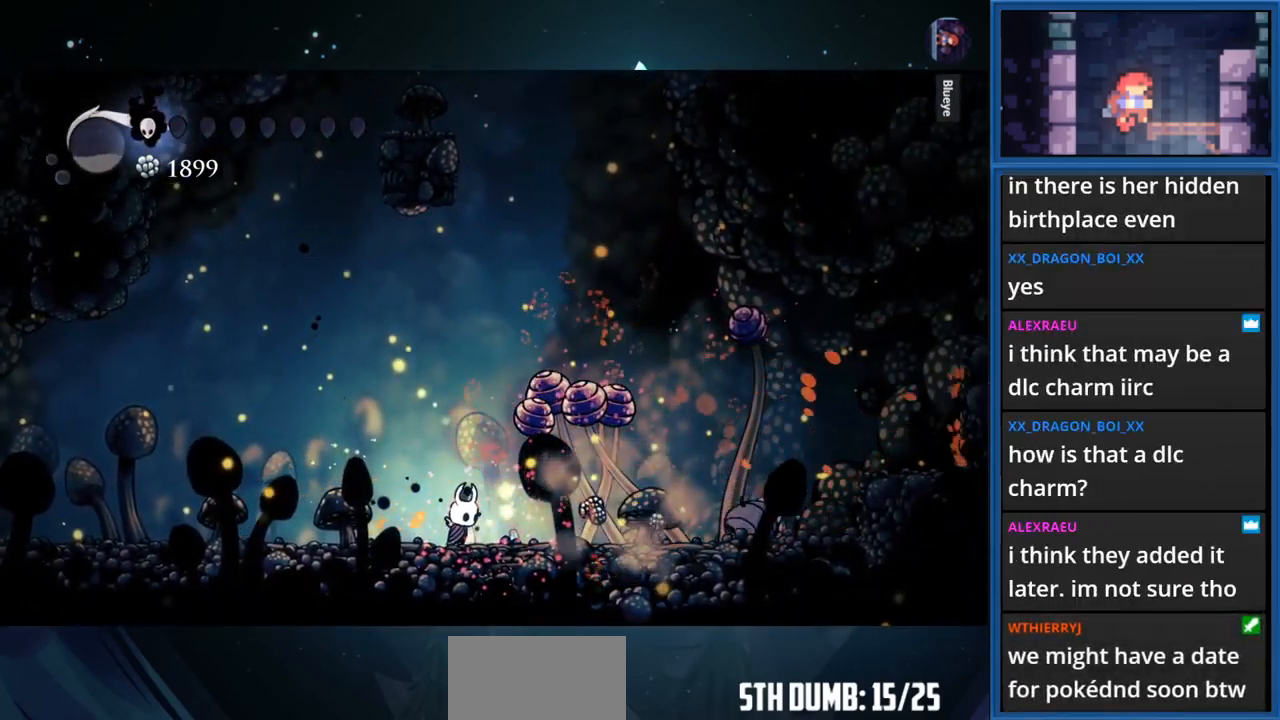
{"buttons": ["CIRCLE"], "right_stick": "center", "events": []}
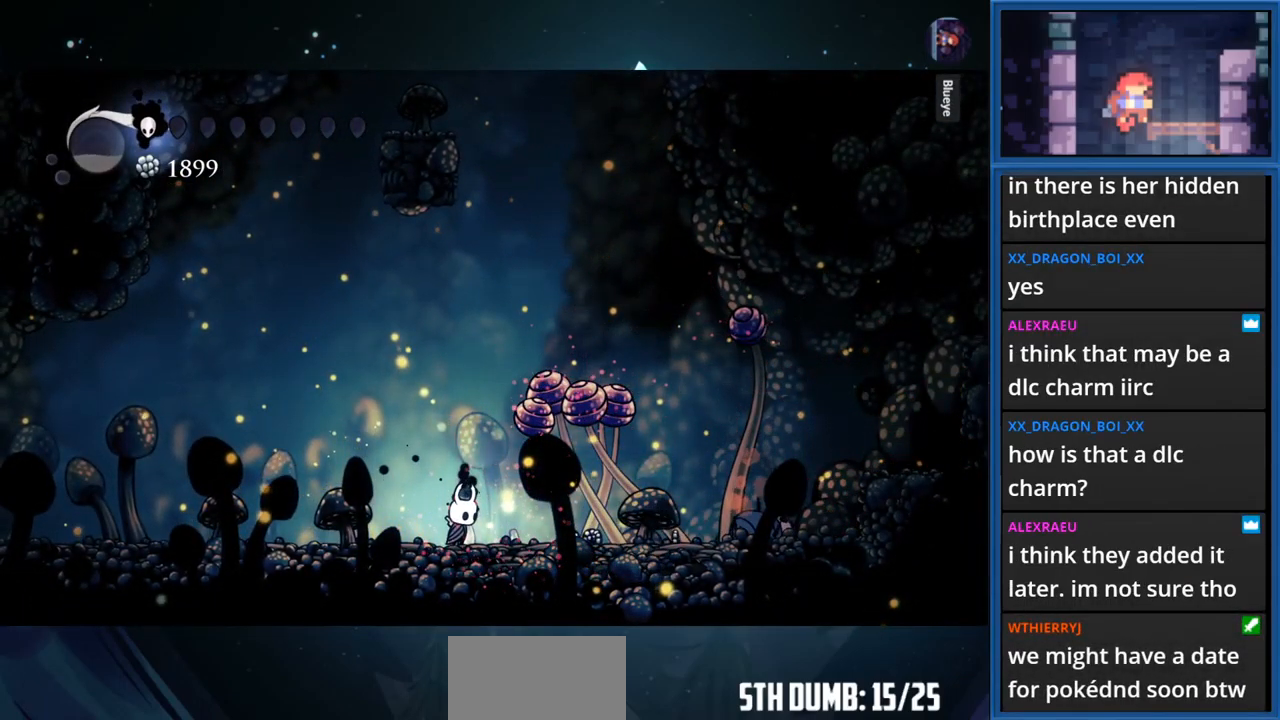
{"buttons": ["DPAD_LEFT"], "right_stick": "center", "events": [[166, "CIRCLE", "up"], [400, "DPAD_LEFT", "down"]]}
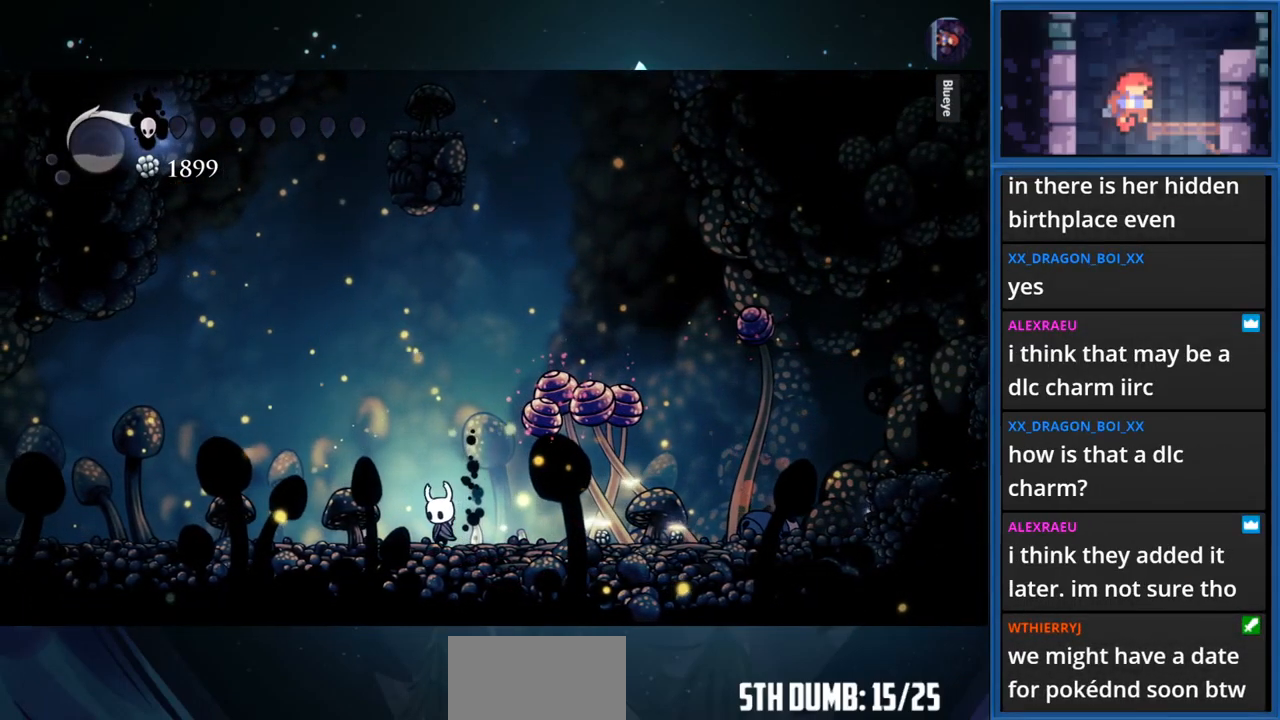
{"buttons": ["DPAD_LEFT"], "right_stick": "center", "events": []}
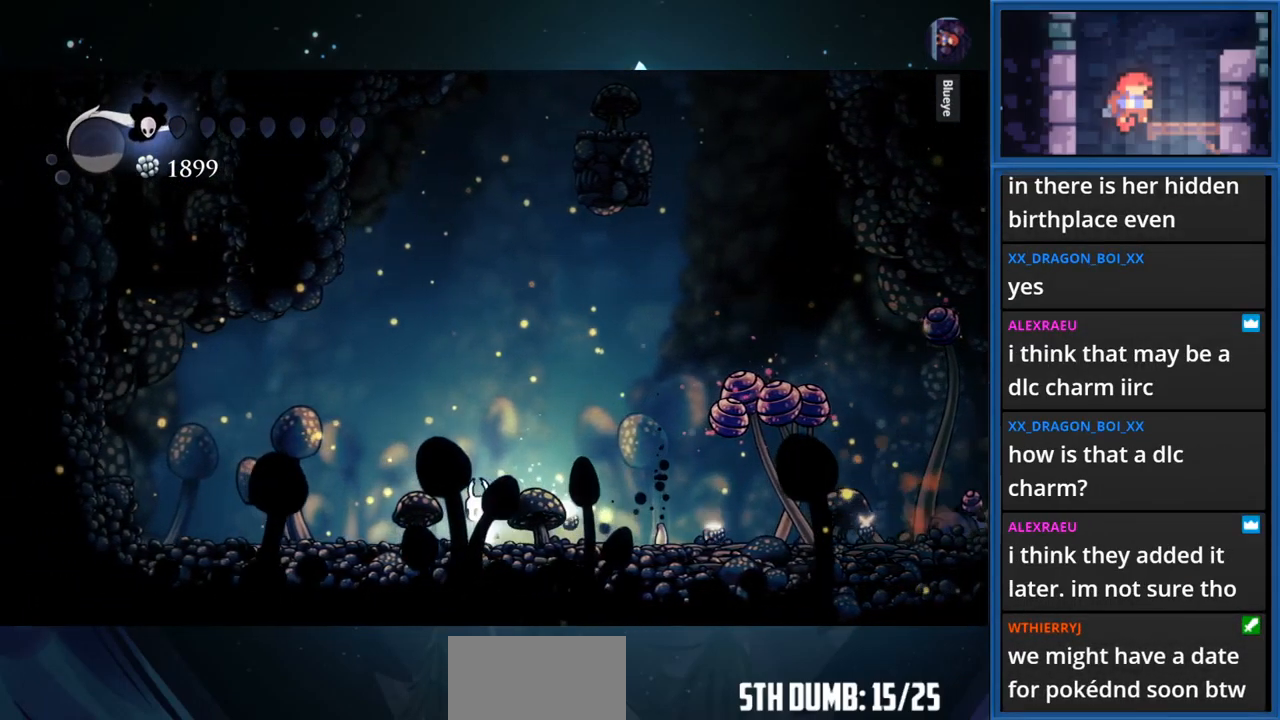
{"buttons": ["CROSS", "DPAD_LEFT"], "right_stick": "center", "events": [[233, "CROSS", "down"]]}
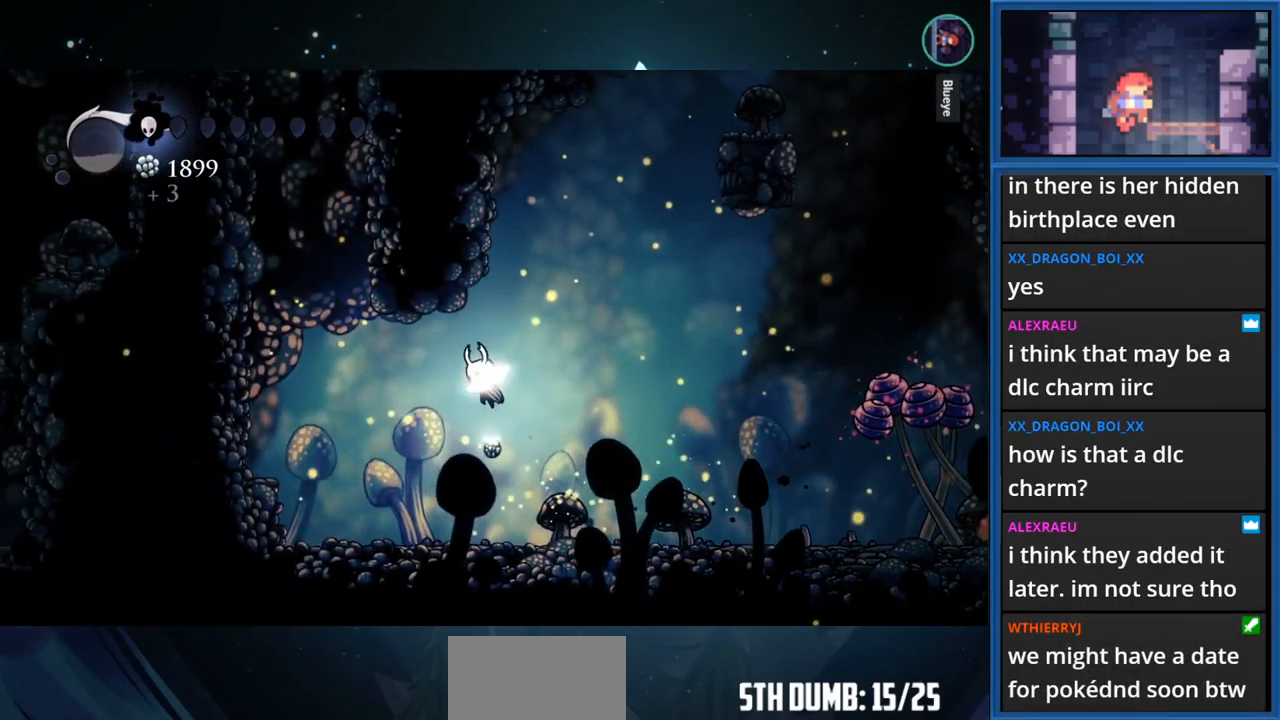
{"buttons": ["CROSS", "DPAD_LEFT"], "right_stick": "center", "events": [[83, "CROSS", "up"], [283, "CROSS", "down"]]}
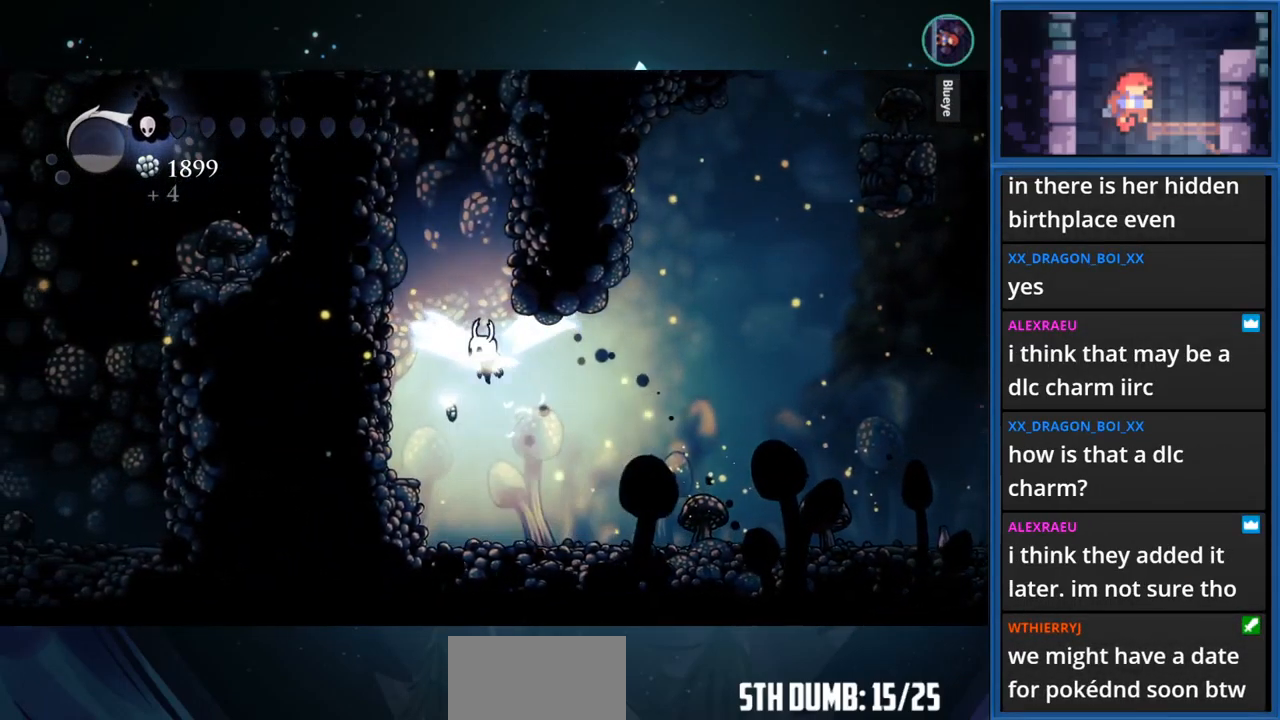
{"buttons": ["CROSS", "DPAD_LEFT"], "right_stick": "center", "events": [[283, "CROSS", "up"], [366, "CROSS", "down"]]}
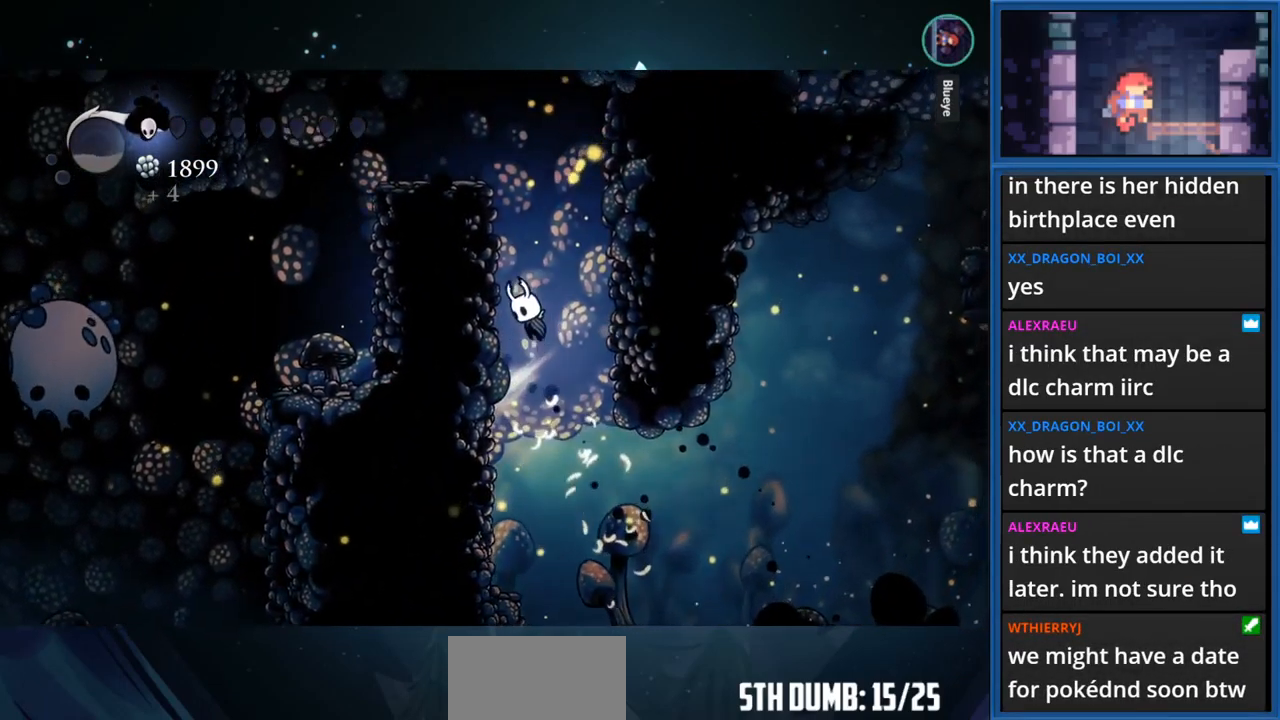
{"buttons": ["DPAD_LEFT"], "right_stick": "center", "events": [[150, "CROSS", "up"], [250, "CROSS", "down"], [466, "CROSS", "up"]]}
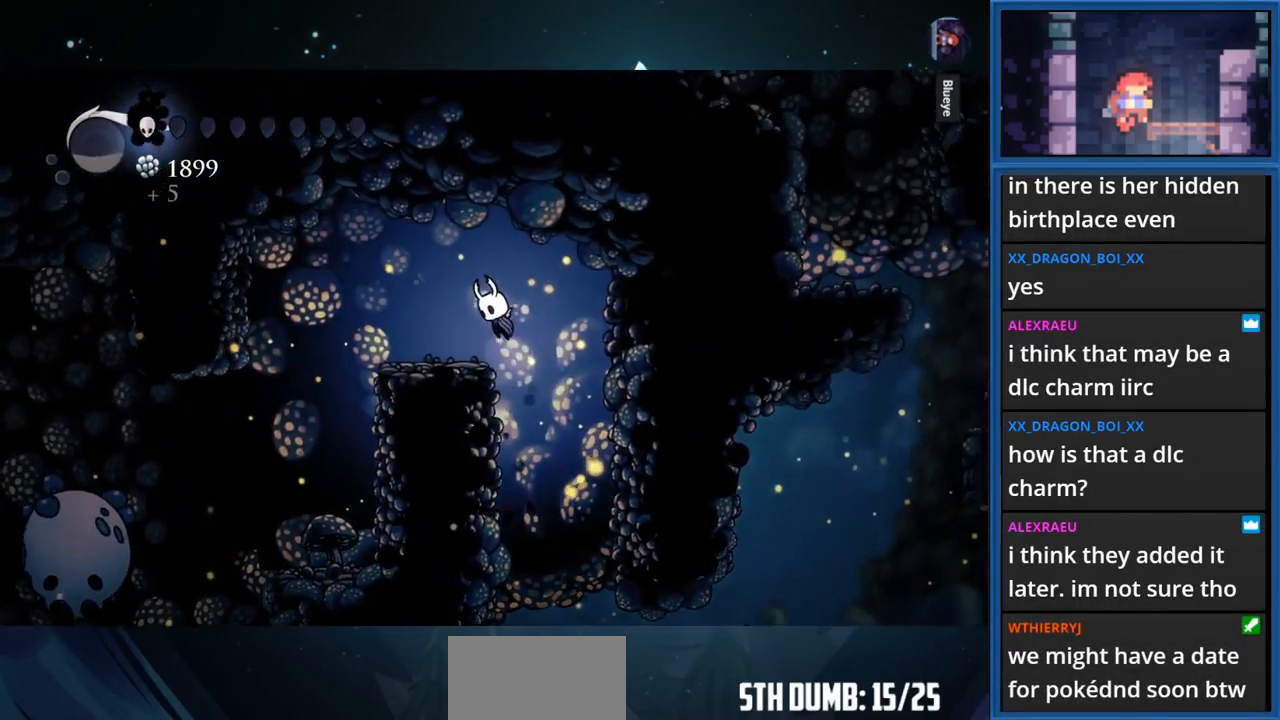
{"buttons": ["DPAD_LEFT"], "right_stick": "center", "events": []}
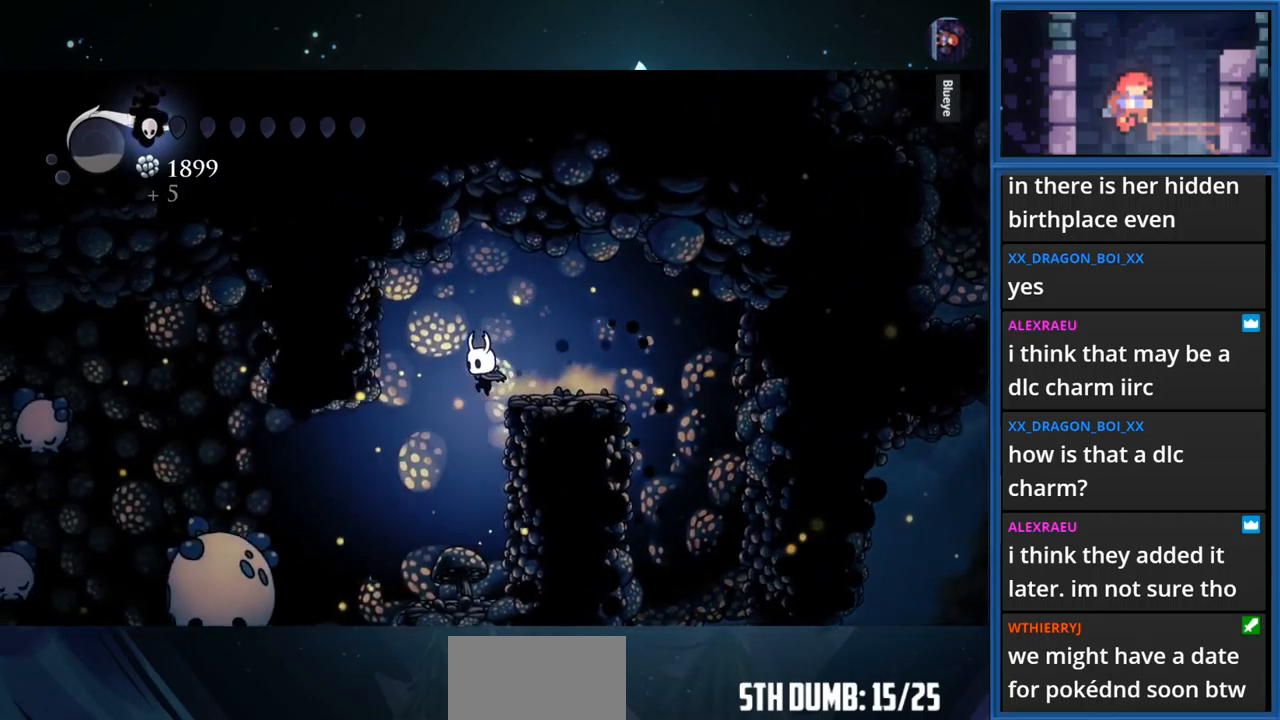
{"buttons": ["SQUARE"], "right_stick": "center", "events": [[383, "DPAD_LEFT", "up"], [383, "SQUARE", "down"]]}
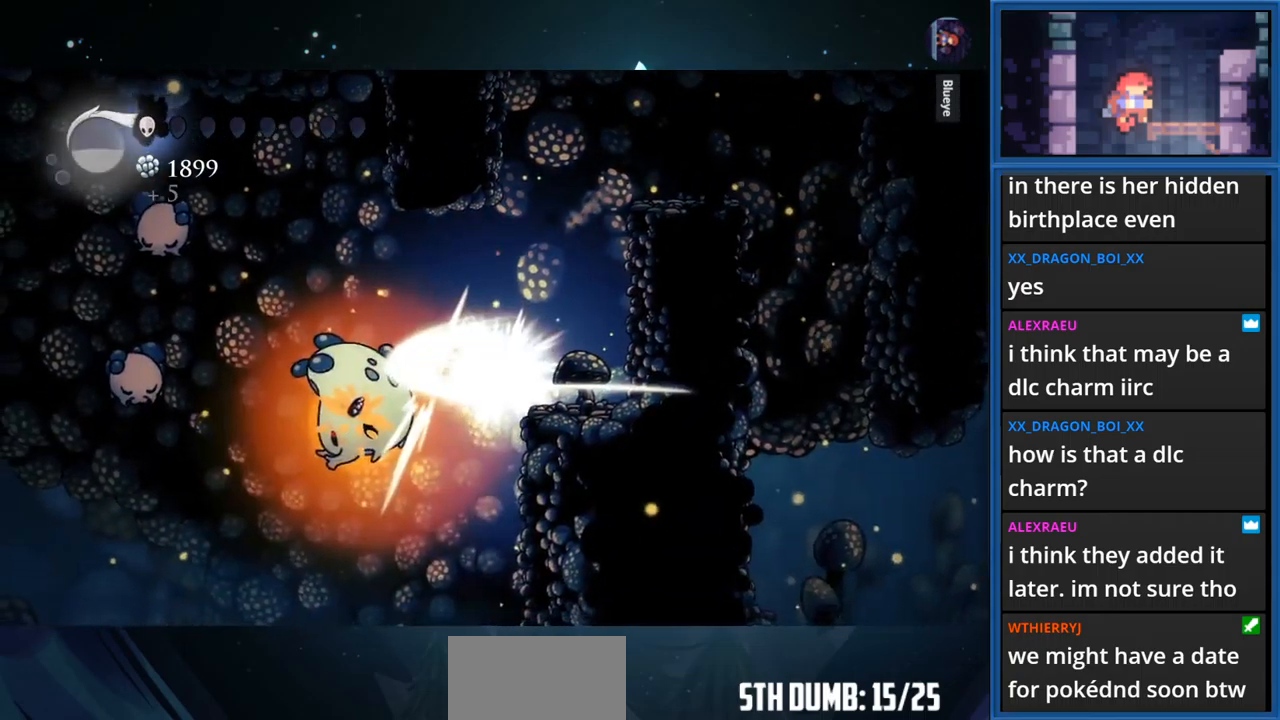
{"buttons": ["CROSS"], "right_stick": "center", "events": [[67, "SQUARE", "up"], [367, "CROSS", "down"]]}
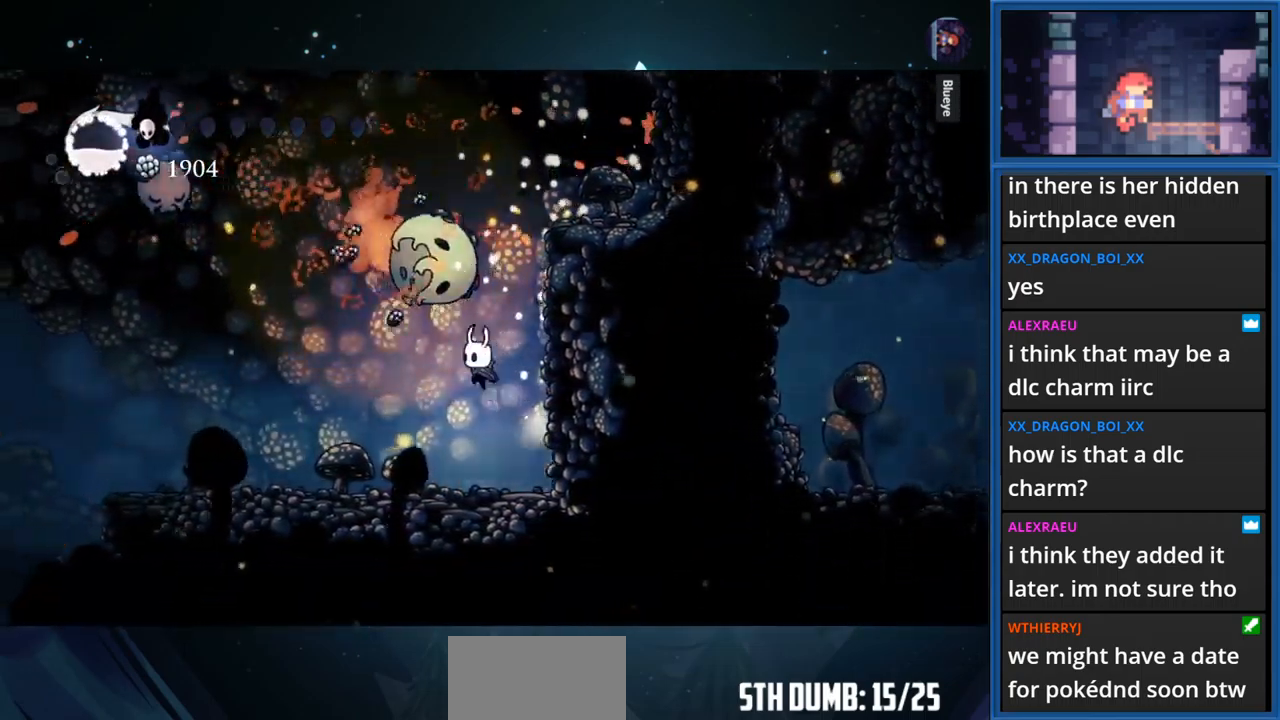
{"buttons": ["DPAD_RIGHT"], "right_stick": "center", "events": [[150, "DPAD_RIGHT", "down"], [433, "CROSS", "up"]]}
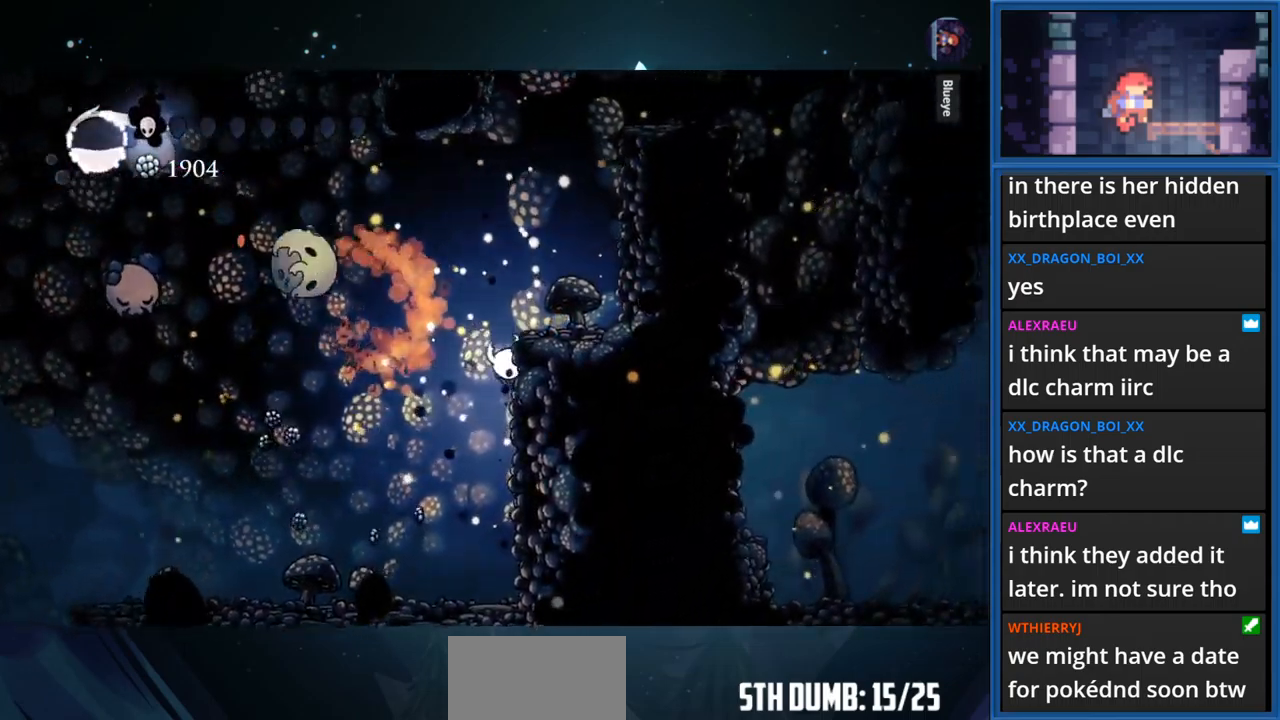
{"buttons": ["CROSS"], "right_stick": "center", "events": [[17, "CROSS", "down"], [250, "CROSS", "up"], [433, "DPAD_RIGHT", "up"], [500, "CROSS", "down"]]}
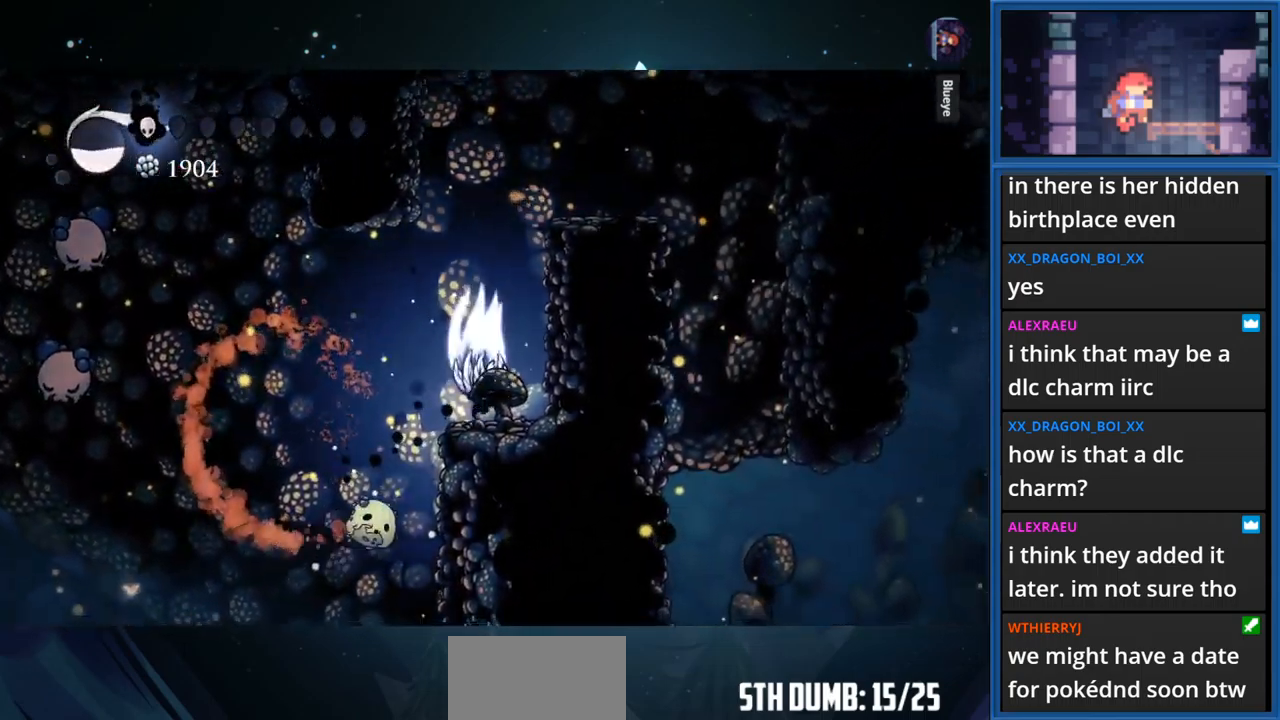
{"buttons": ["DPAD_RIGHT"], "right_stick": "center", "events": [[250, "DPAD_RIGHT", "down"], [367, "CROSS", "up"]]}
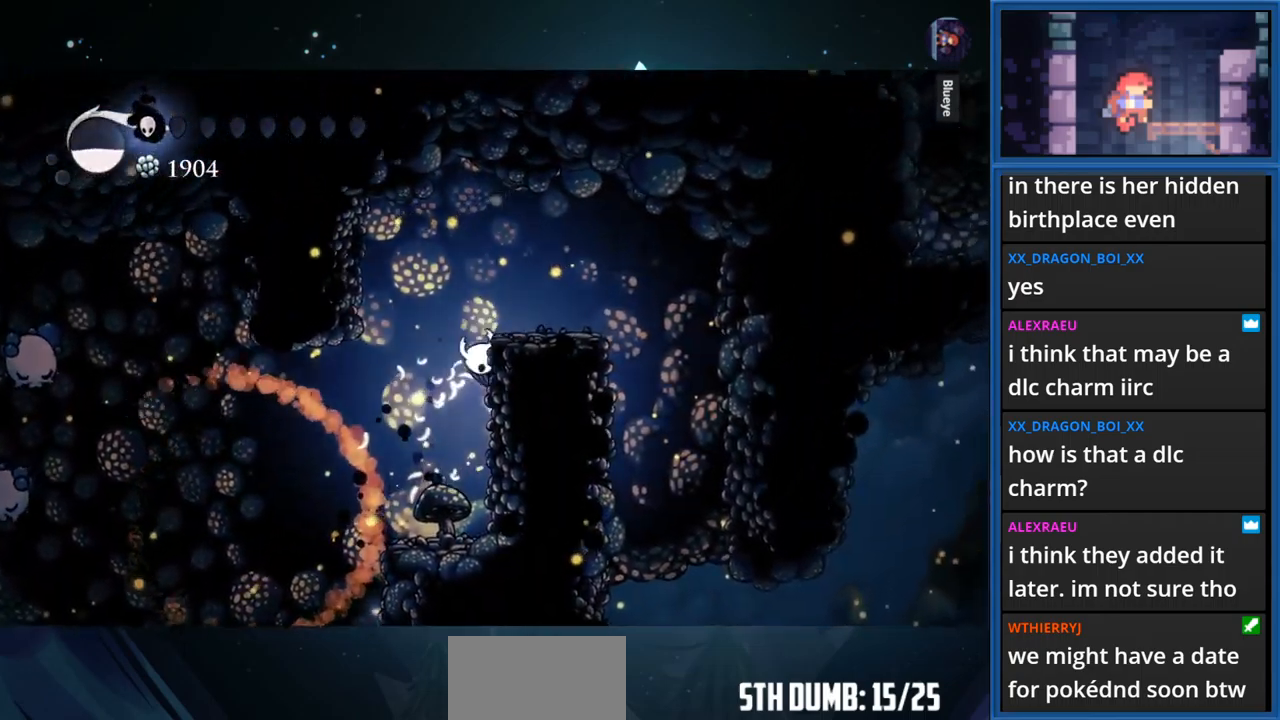
{"buttons": ["CIRCLE"], "right_stick": "center", "events": [[17, "CROSS", "down"], [250, "CROSS", "up"], [333, "DPAD_RIGHT", "up"], [467, "CIRCLE", "down"]]}
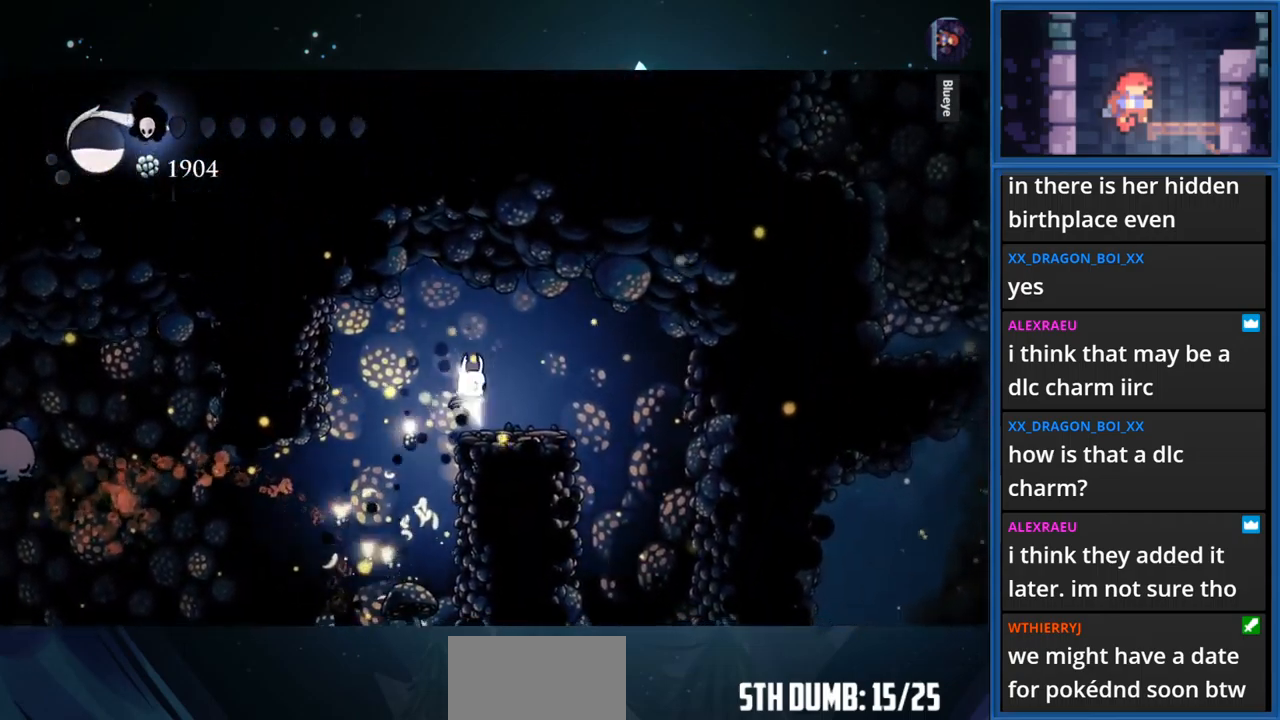
{"buttons": ["CIRCLE"], "right_stick": "center", "events": []}
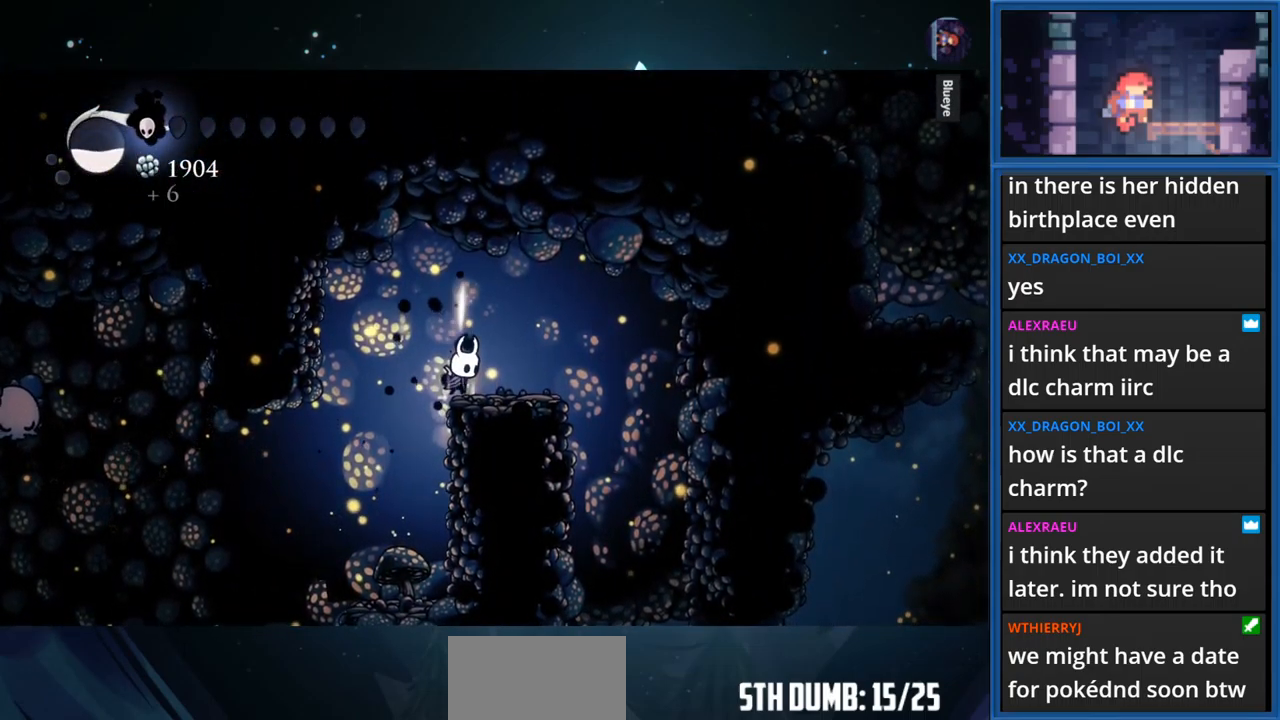
{"buttons": ["CIRCLE"], "right_stick": "center", "events": []}
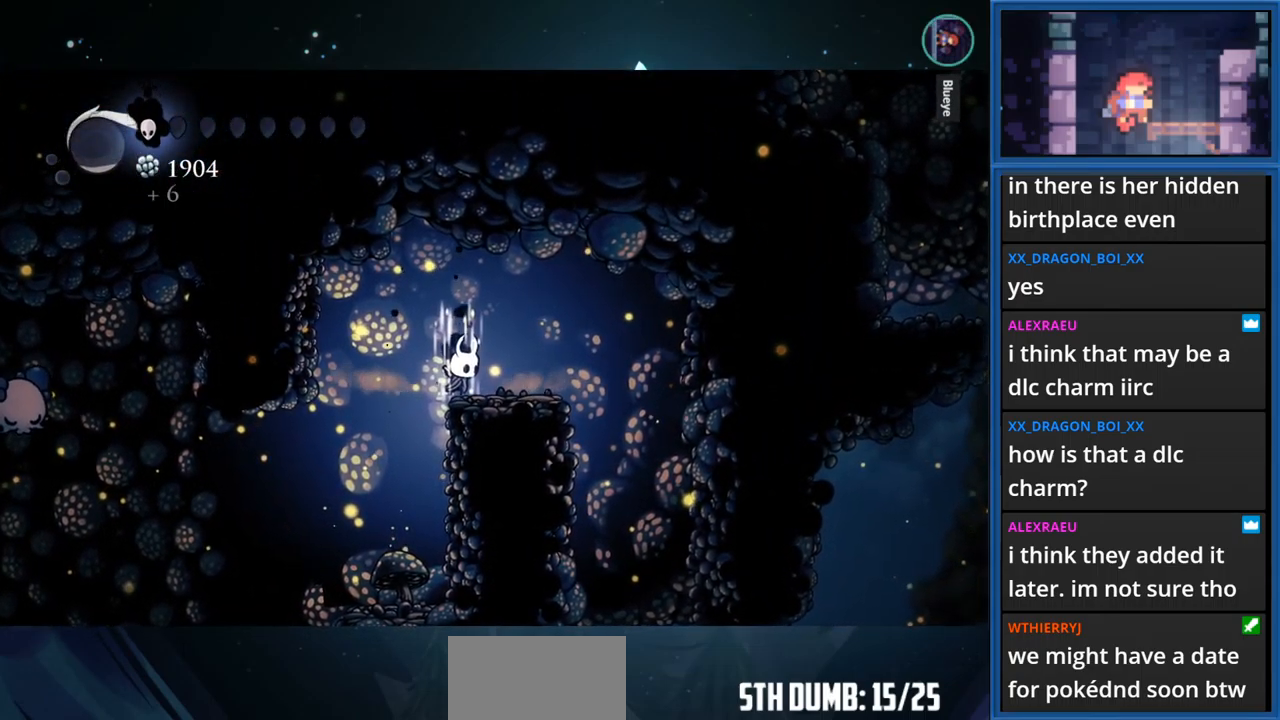
{"buttons": ["CIRCLE", "DPAD_RIGHT"], "right_stick": "center", "events": [[433, "DPAD_RIGHT", "down"]]}
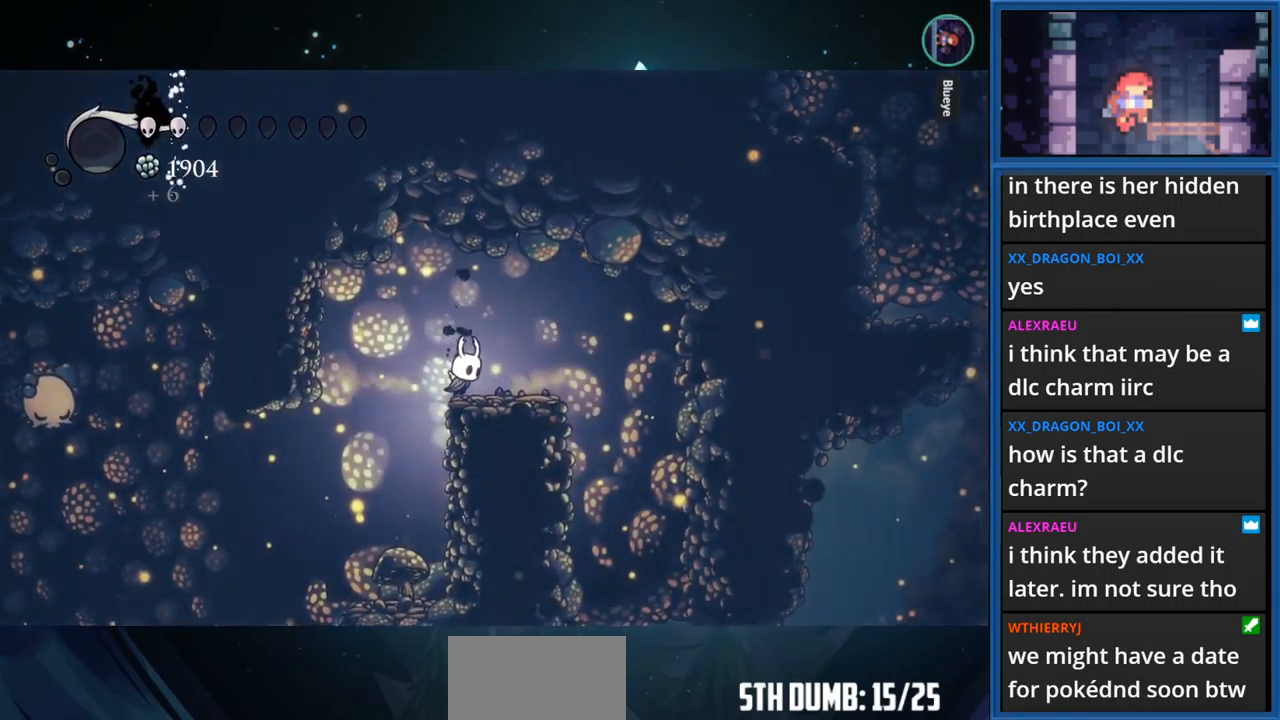
{"buttons": ["DPAD_RIGHT"], "right_stick": "center", "events": [[50, "CIRCLE", "up"]]}
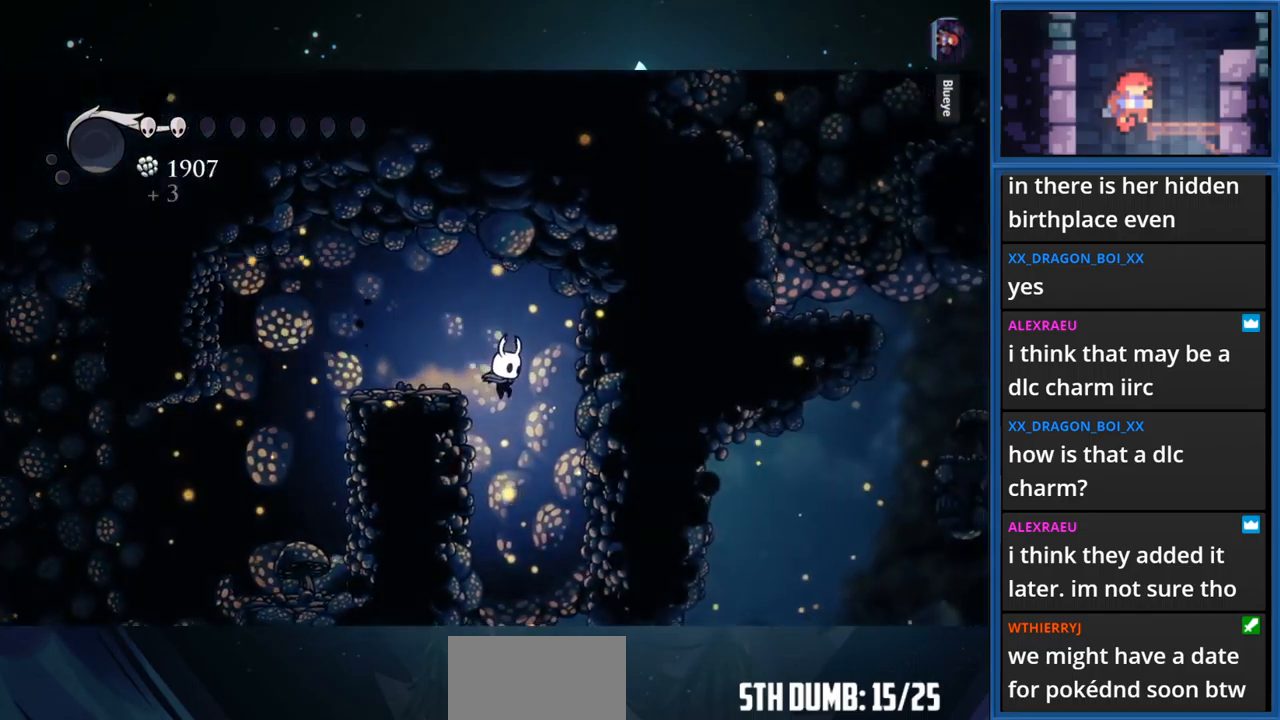
{"buttons": ["DPAD_RIGHT"], "right_stick": "center", "events": [[200, "DPAD_RIGHT", "up"], [467, "DPAD_RIGHT", "down"]]}
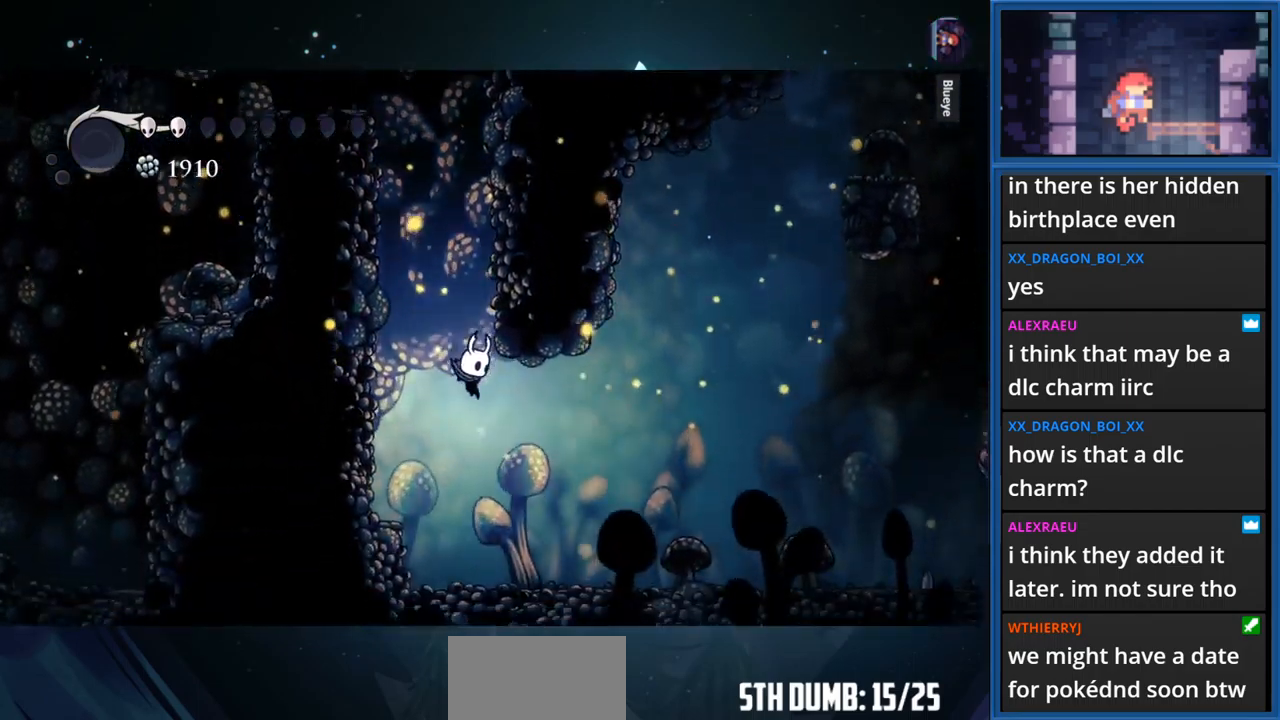
{"buttons": ["DPAD_RIGHT"], "right_stick": "center", "events": [[50, "R1", "down"], [350, "R1", "up"]]}
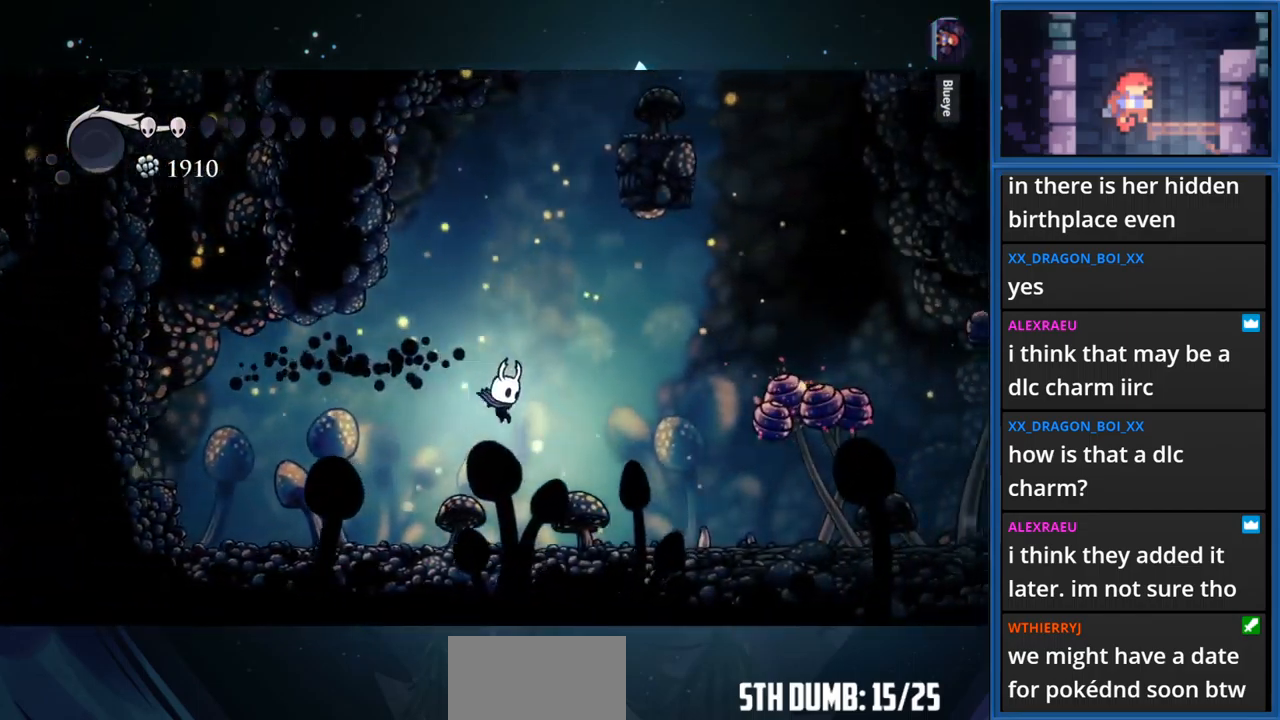
{"buttons": ["CROSS", "DPAD_RIGHT"], "right_stick": "center", "events": [[300, "CROSS", "down"]]}
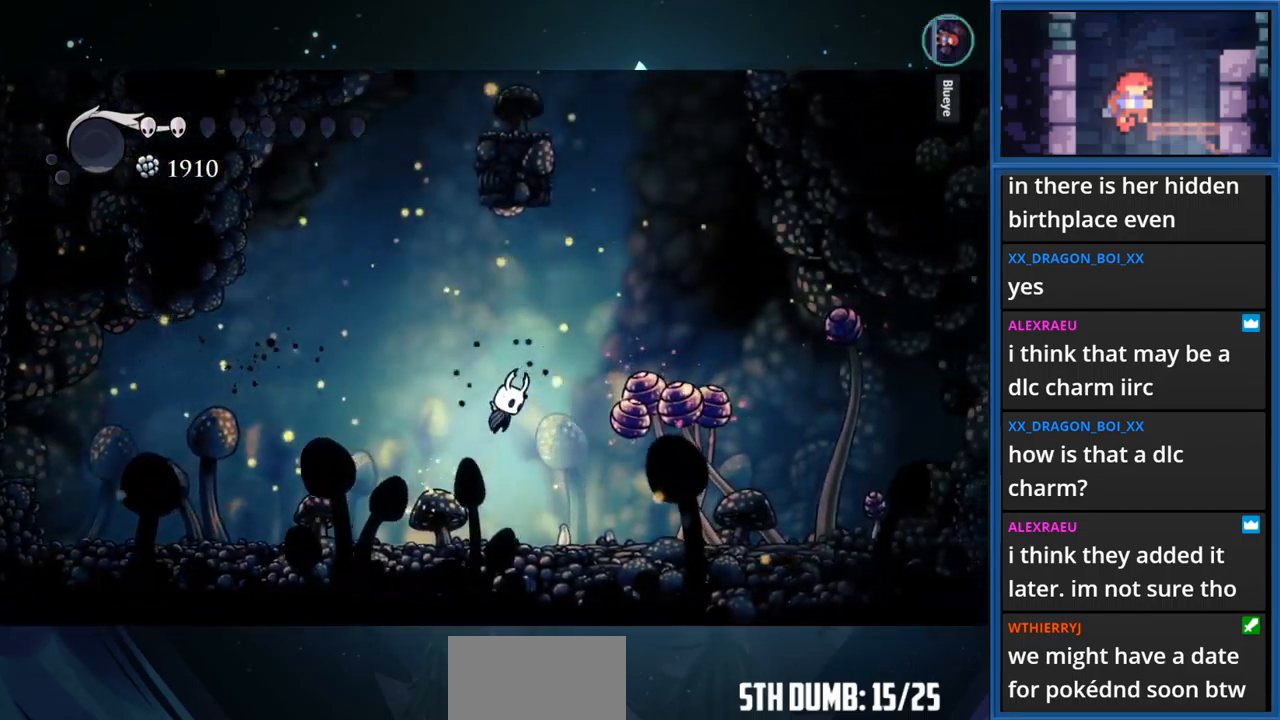
{"buttons": ["SQUARE", "DPAD_DOWN", "DPAD_RIGHT"], "right_stick": "center", "events": [[250, "DPAD_DOWN", "down"], [300, "CROSS", "up"], [317, "SQUARE", "down"]]}
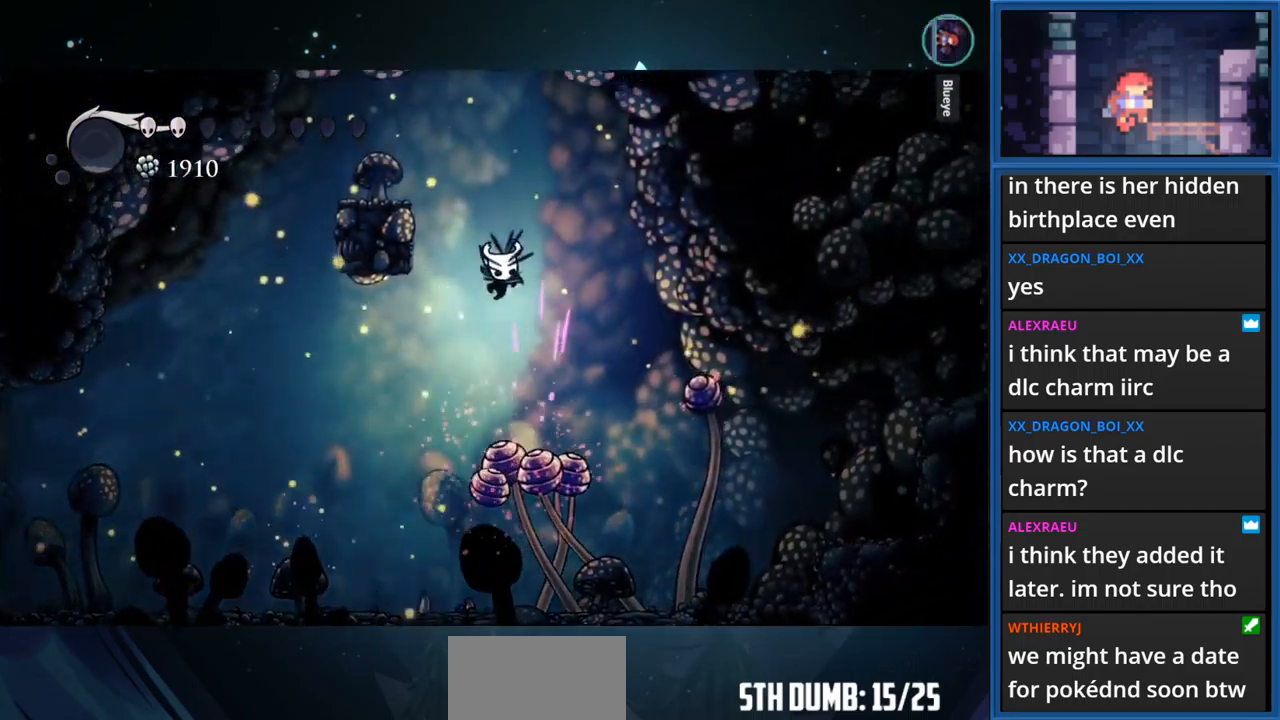
{"buttons": ["DPAD_LEFT"], "right_stick": "center", "events": [[34, "DPAD_DOWN", "up"], [50, "DPAD_RIGHT", "up"], [134, "DPAD_LEFT", "down"], [134, "SQUARE", "up"]]}
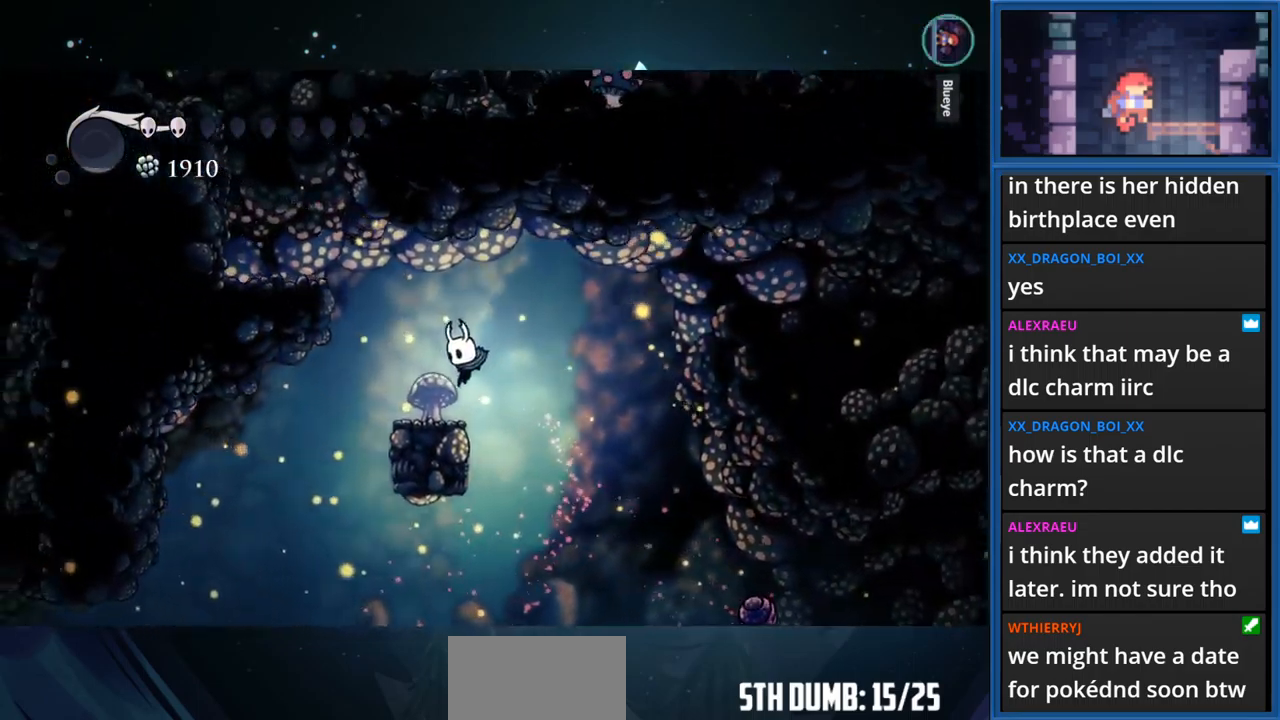
{"buttons": ["DPAD_LEFT"], "right_stick": "center", "events": [[117, "CROSS", "down"], [500, "CROSS", "up"]]}
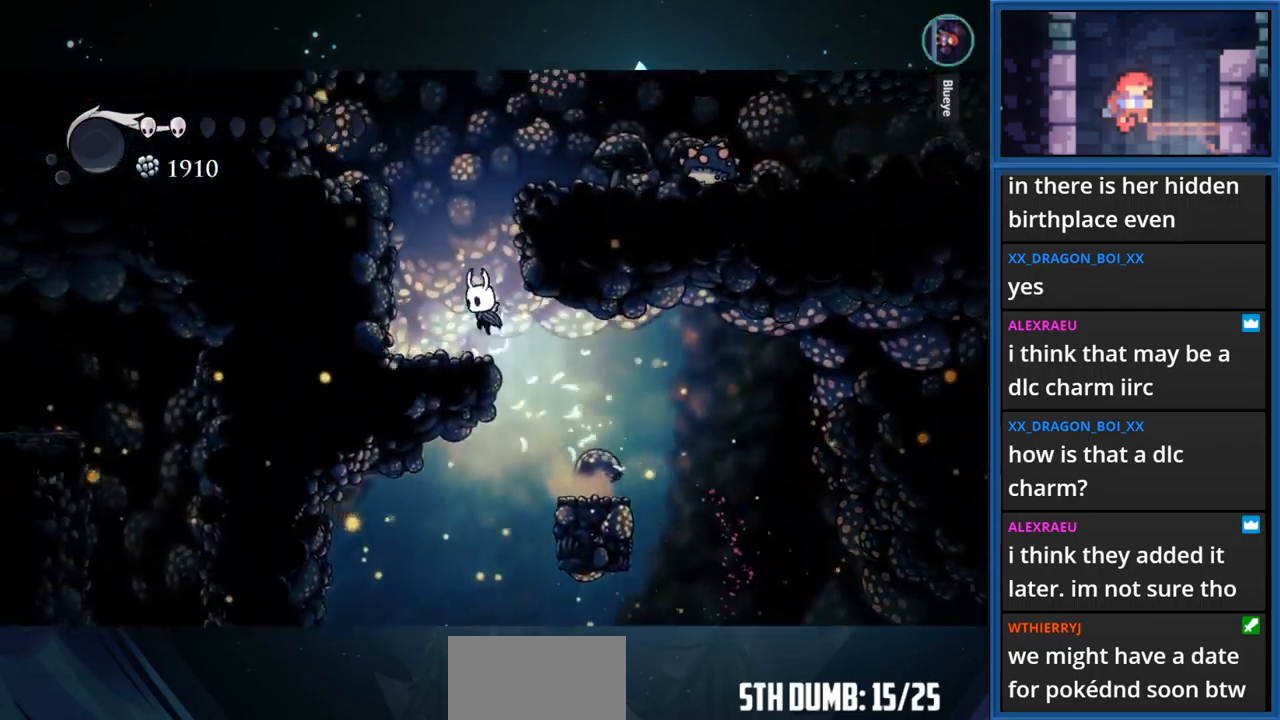
{"buttons": ["CROSS", "DPAD_RIGHT"], "right_stick": "center", "events": [[184, "DPAD_LEFT", "up"], [234, "CROSS", "down"], [367, "DPAD_RIGHT", "down"]]}
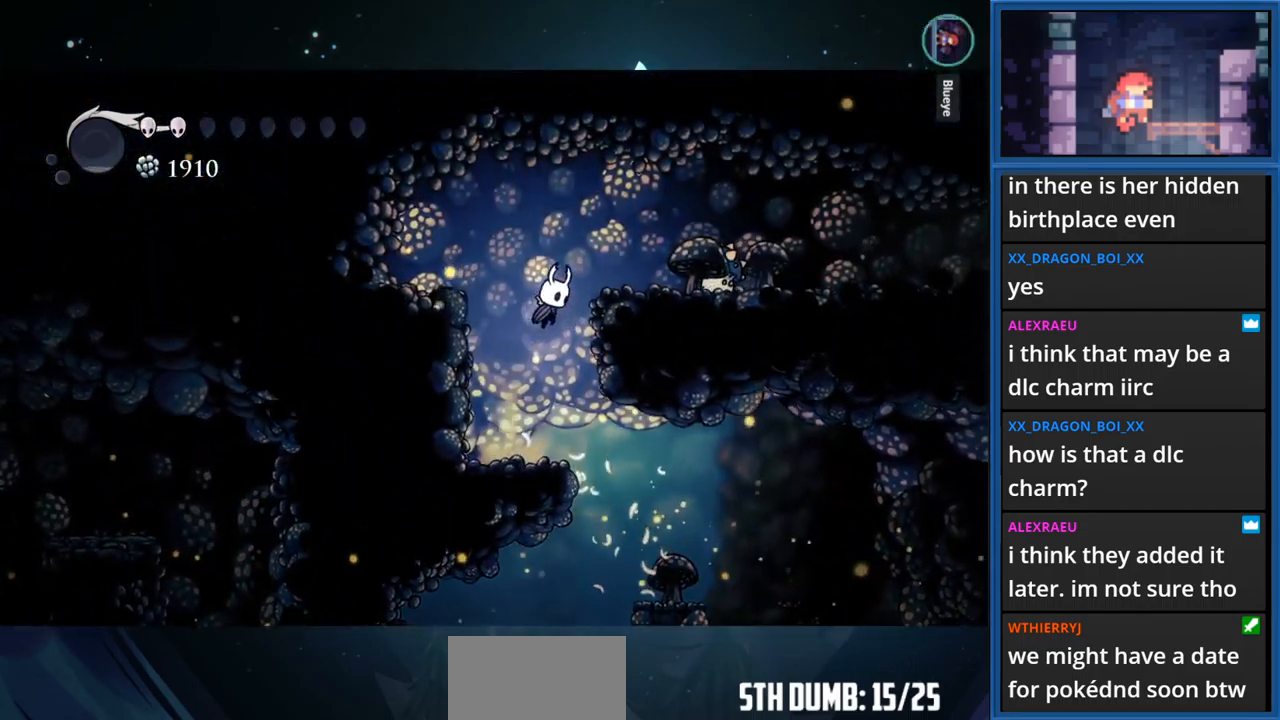
{"buttons": [], "right_stick": "center", "events": [[117, "SQUARE", "down"], [167, "CROSS", "up"], [334, "SQUARE", "up"], [450, "DPAD_RIGHT", "up"]]}